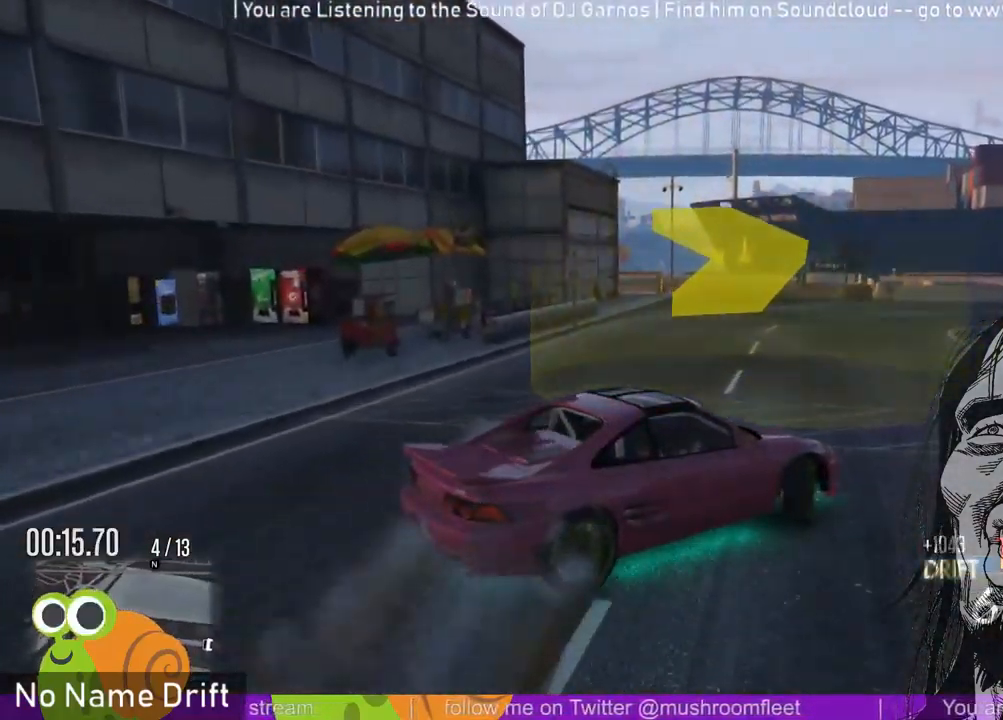
Gameplay with a controller (Xbox layout); each line is a JSON object with the inputs held at the frame after it. "events" lists button and stick changes between this image and that frame as [ms after this image, input, new state], when the widget could be followed in between. Not read: DPAD_DOWN DPAD_LEFT DPAD_RIGHT DPAD_UP L2 R2 right_stick.
{"buttons": [], "left_stick": "center", "events": [[217, "left_stick", "left"], [450, "left_stick", "center"]]}
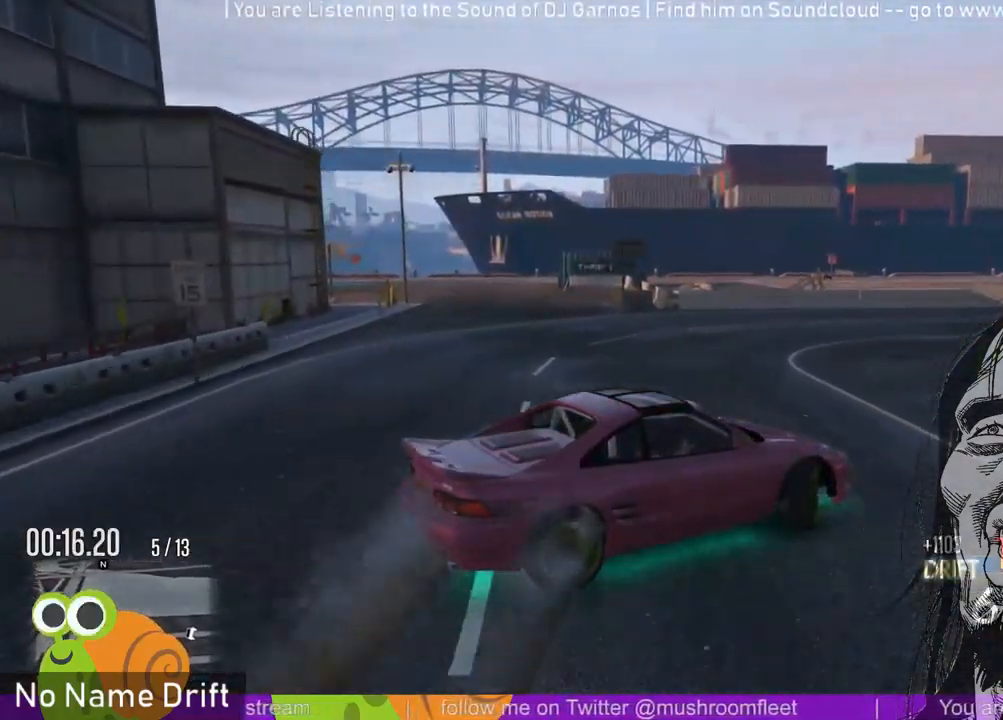
{"buttons": [], "left_stick": "right", "events": [[83, "left_stick", "left"], [250, "left_stick", "center"], [350, "left_stick", "right"]]}
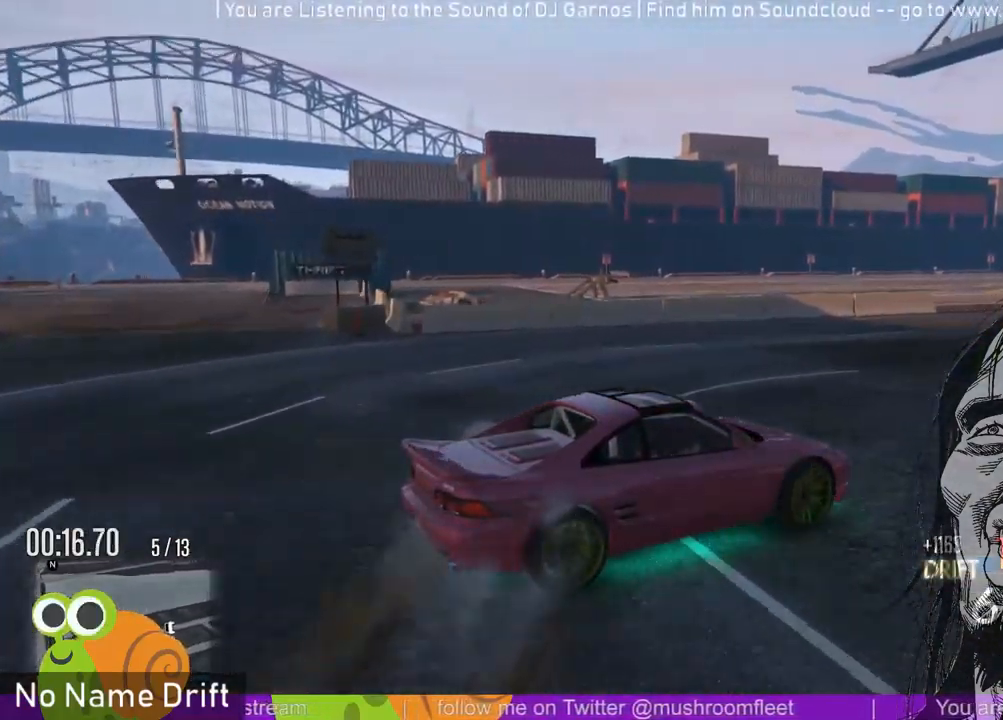
{"buttons": [], "left_stick": "center", "events": [[17, "left_stick", "center"], [183, "left_stick", "left"], [383, "left_stick", "center"]]}
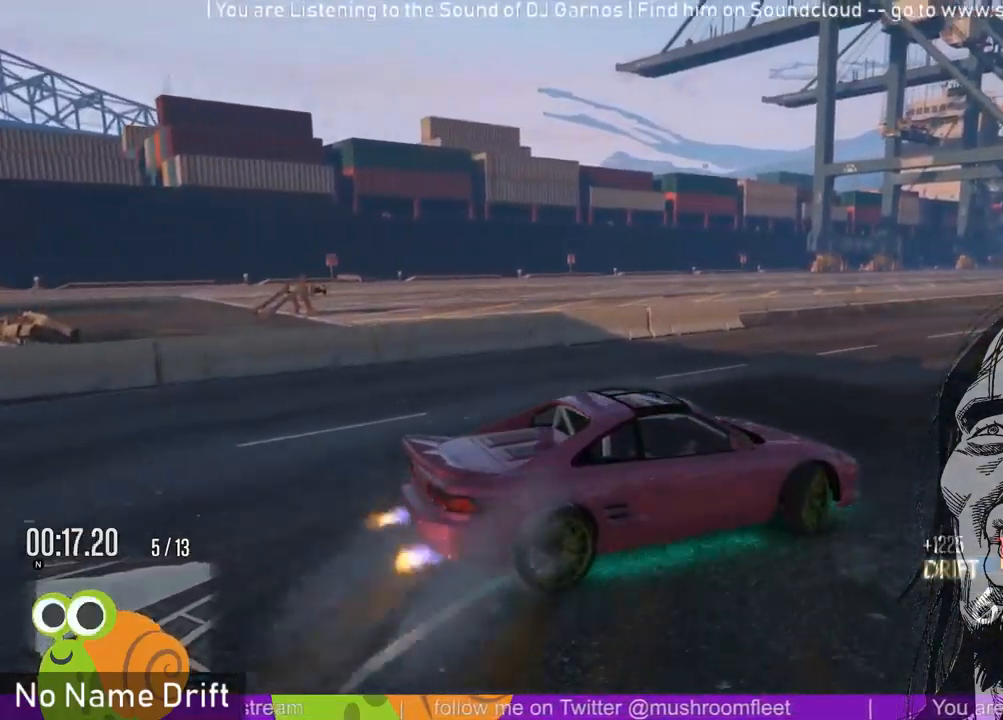
{"buttons": [], "left_stick": "center", "events": [[17, "left_stick", "left"], [217, "left_stick", "center"]]}
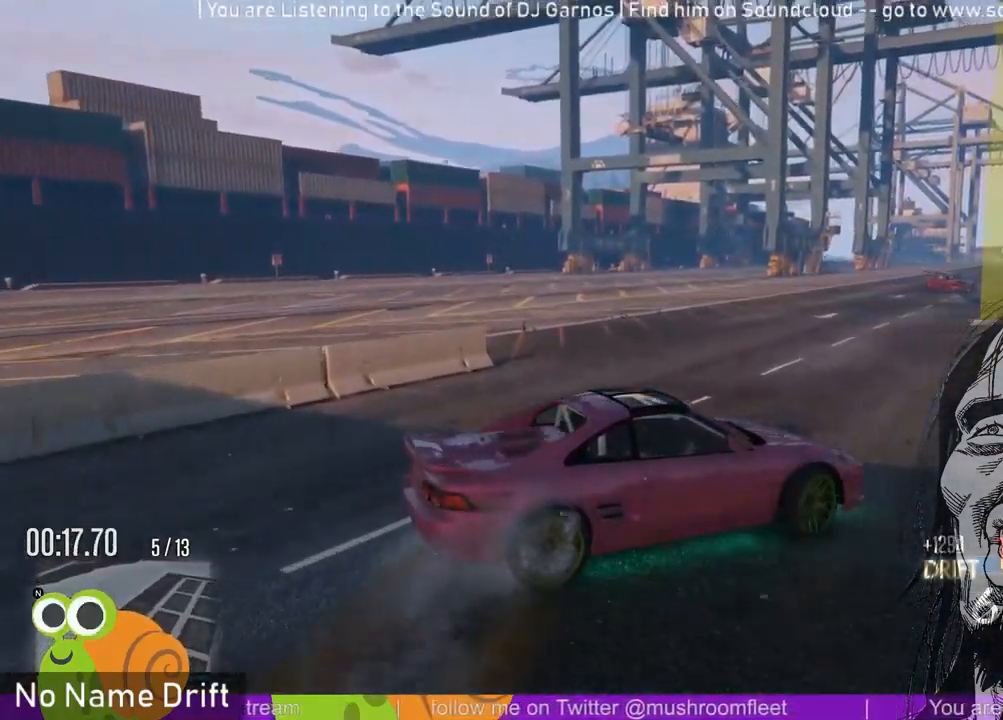
{"buttons": [], "left_stick": "center", "events": [[217, "left_stick", "left"], [450, "left_stick", "center"]]}
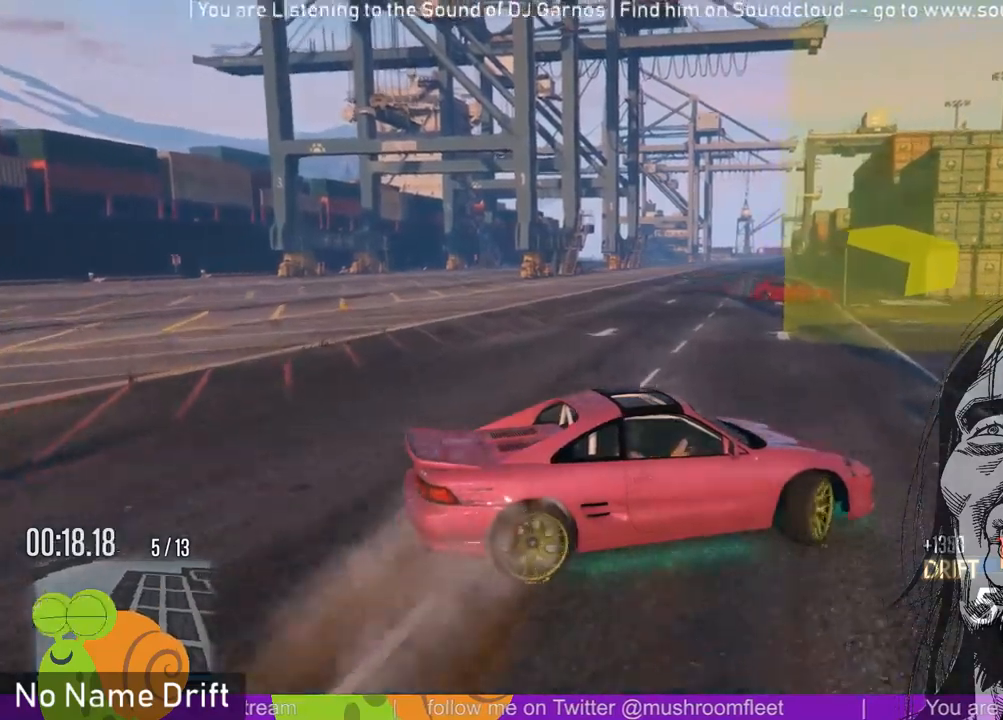
{"buttons": [], "left_stick": "left", "events": [[84, "left_stick", "left"]]}
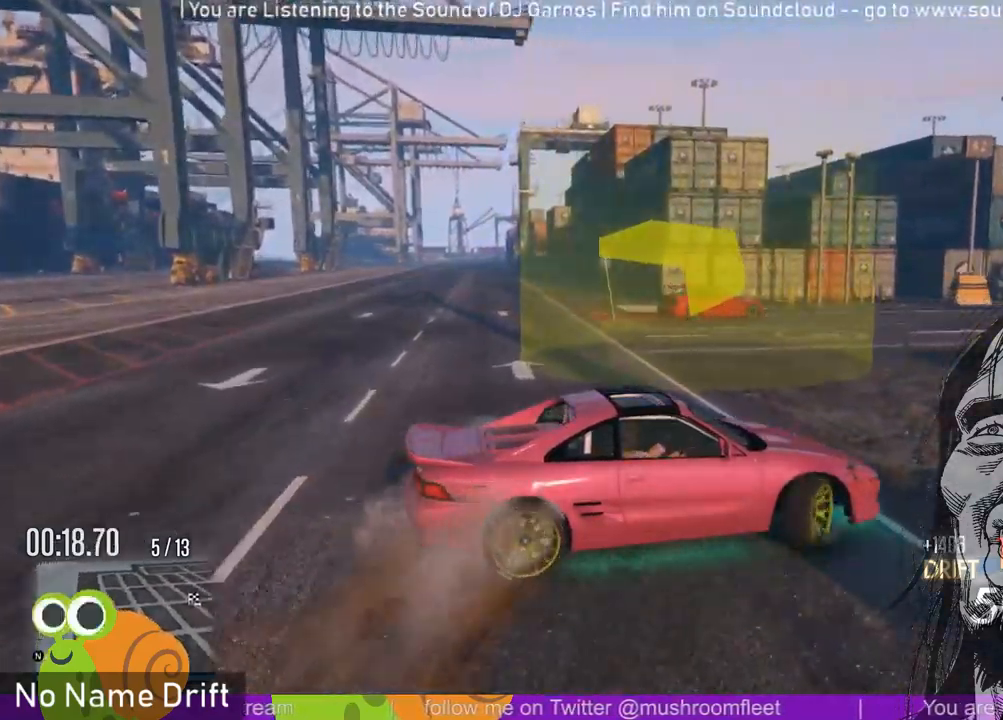
{"buttons": [], "left_stick": "right", "events": [[384, "left_stick", "right"]]}
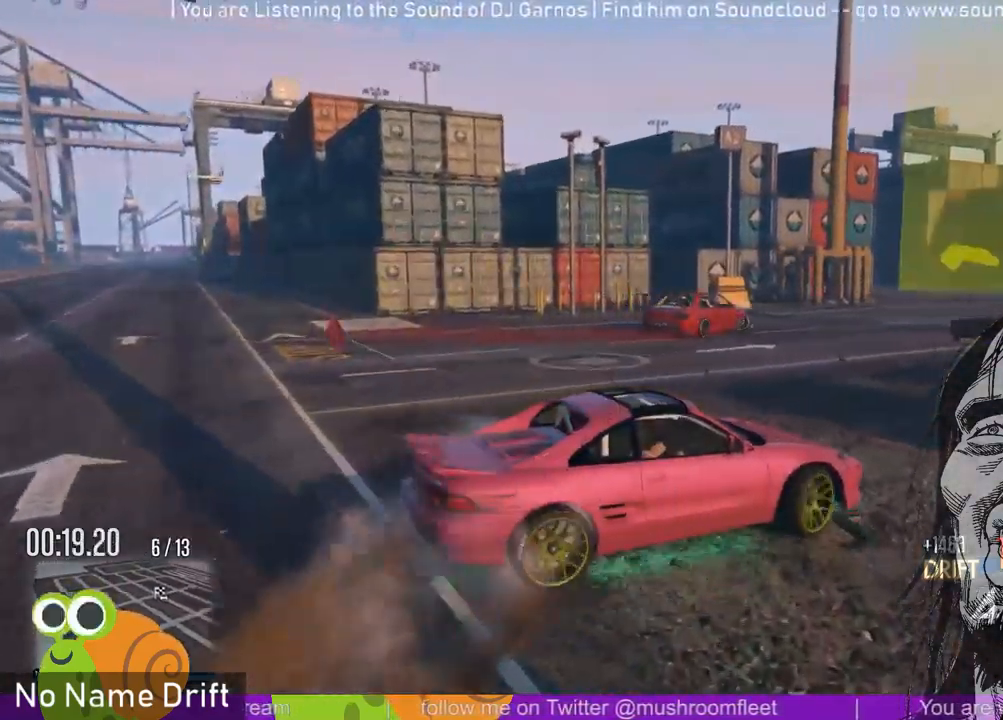
{"buttons": [], "left_stick": "left", "events": [[117, "left_stick", "left"]]}
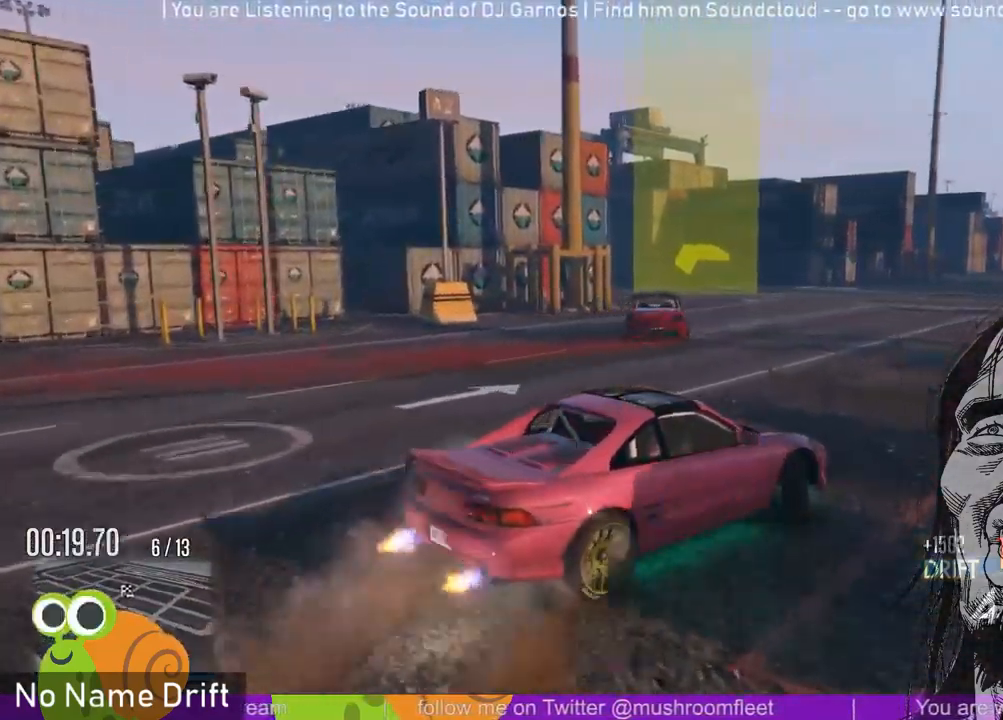
{"buttons": [], "left_stick": "center", "events": [[284, "left_stick", "center"]]}
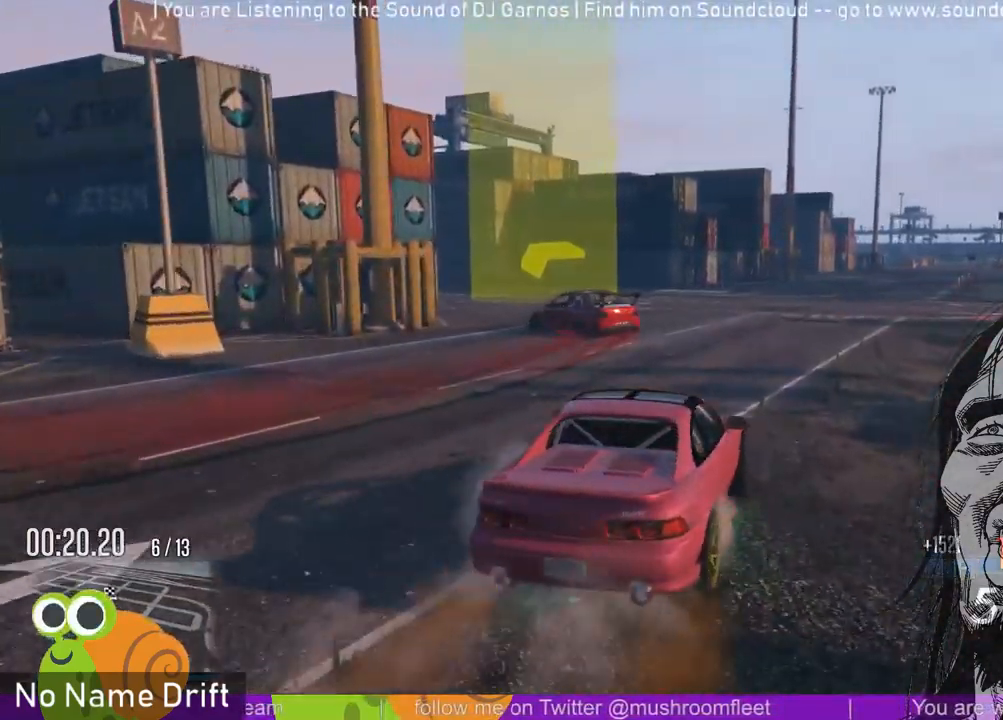
{"buttons": [], "left_stick": "center", "events": [[84, "left_stick", "left"], [284, "left_stick", "center"]]}
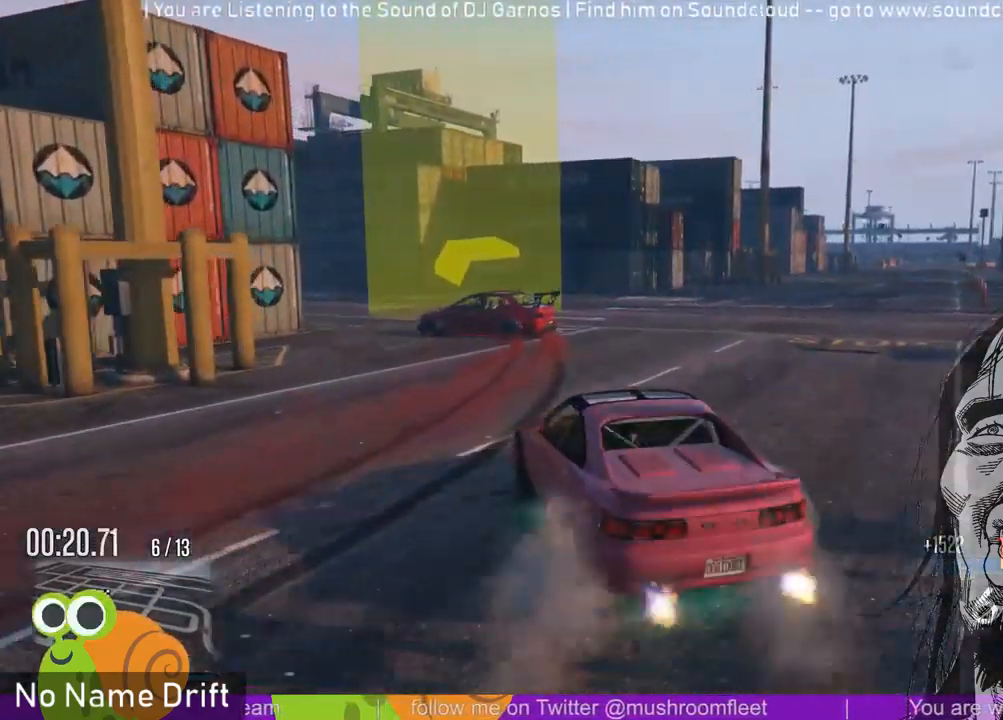
{"buttons": [], "left_stick": "right", "events": [[17, "left_stick", "left"], [250, "left_stick", "center"], [484, "left_stick", "right"]]}
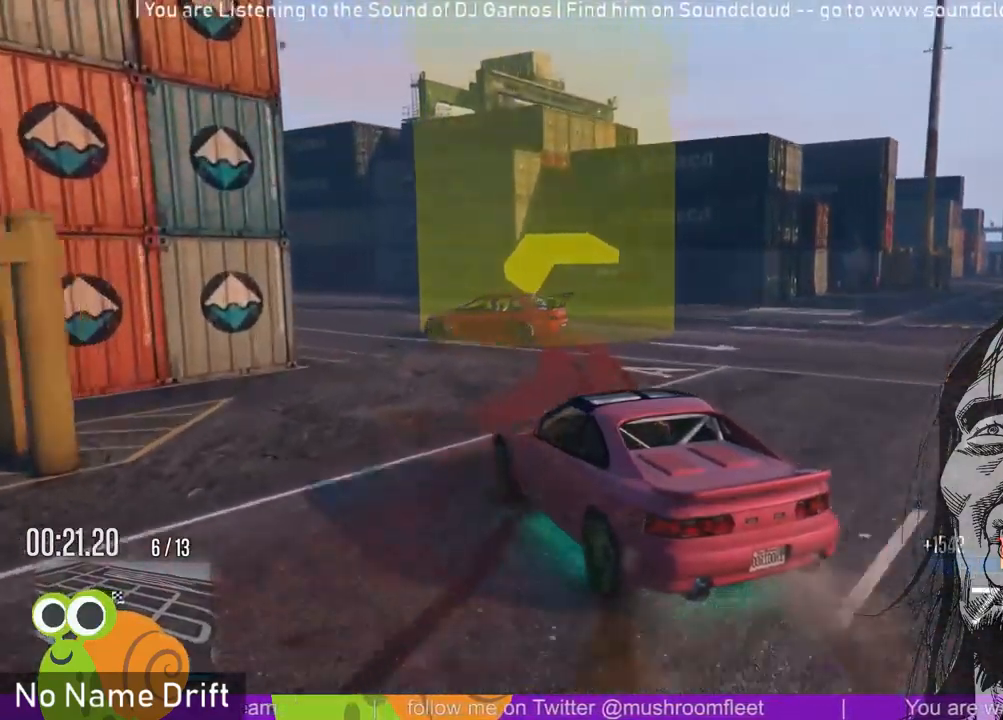
{"buttons": [], "left_stick": "left", "events": [[250, "left_stick", "center"], [484, "left_stick", "left"]]}
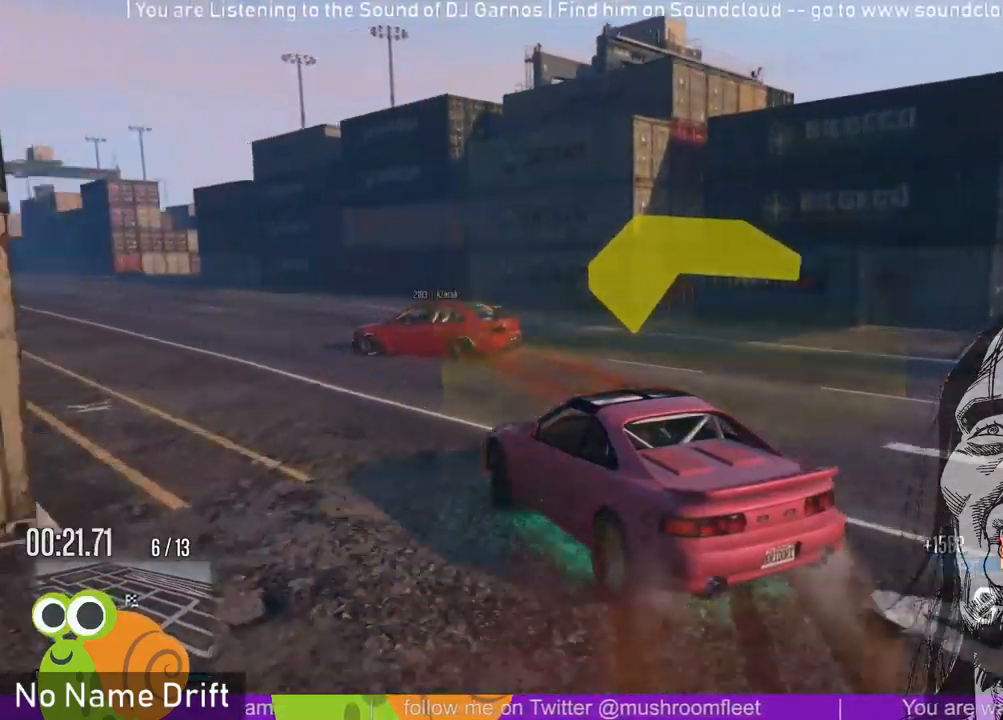
{"buttons": [], "left_stick": "left", "events": [[117, "left_stick", "center"], [217, "left_stick", "left"]]}
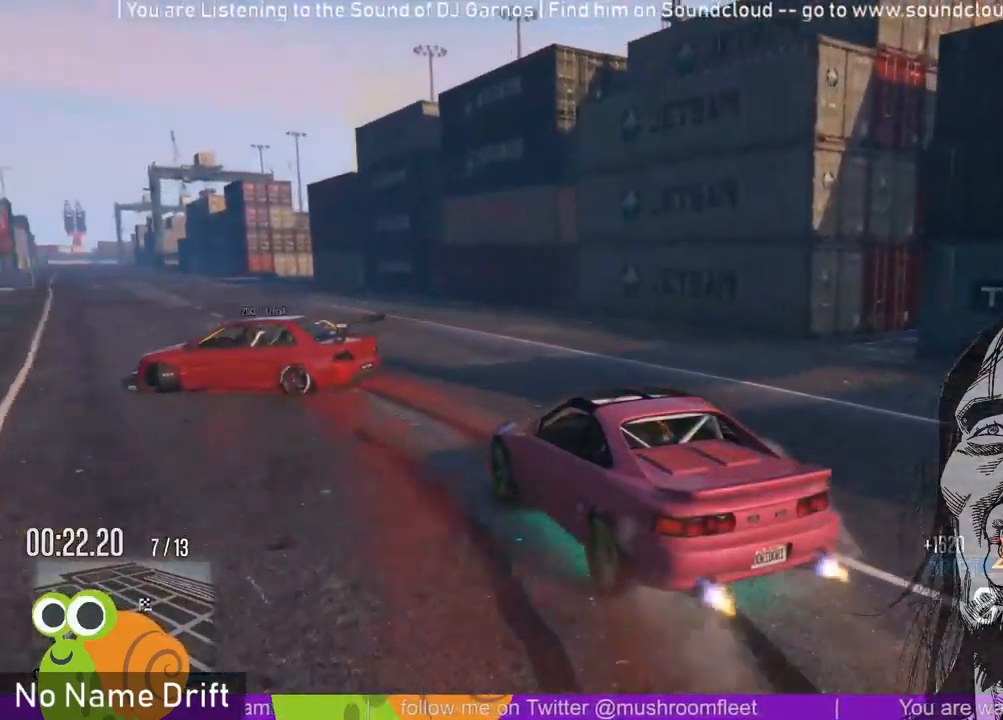
{"buttons": [], "left_stick": "center", "events": [[100, "left_stick", "center"], [284, "left_stick", "right"], [467, "left_stick", "center"]]}
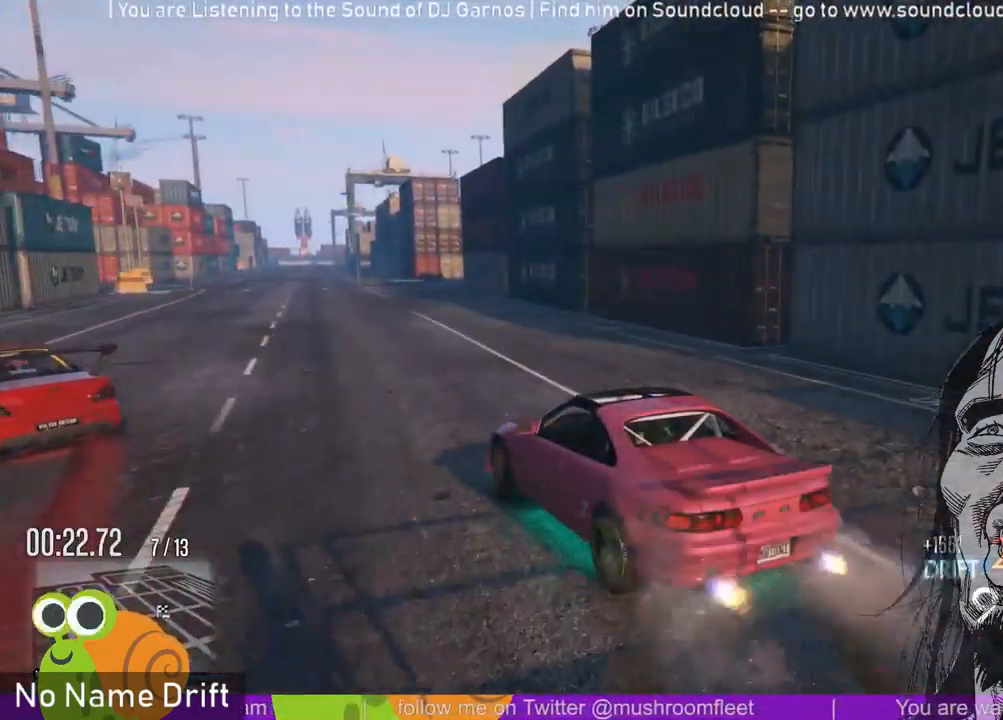
{"buttons": [], "left_stick": "left", "events": [[217, "left_stick", "left"]]}
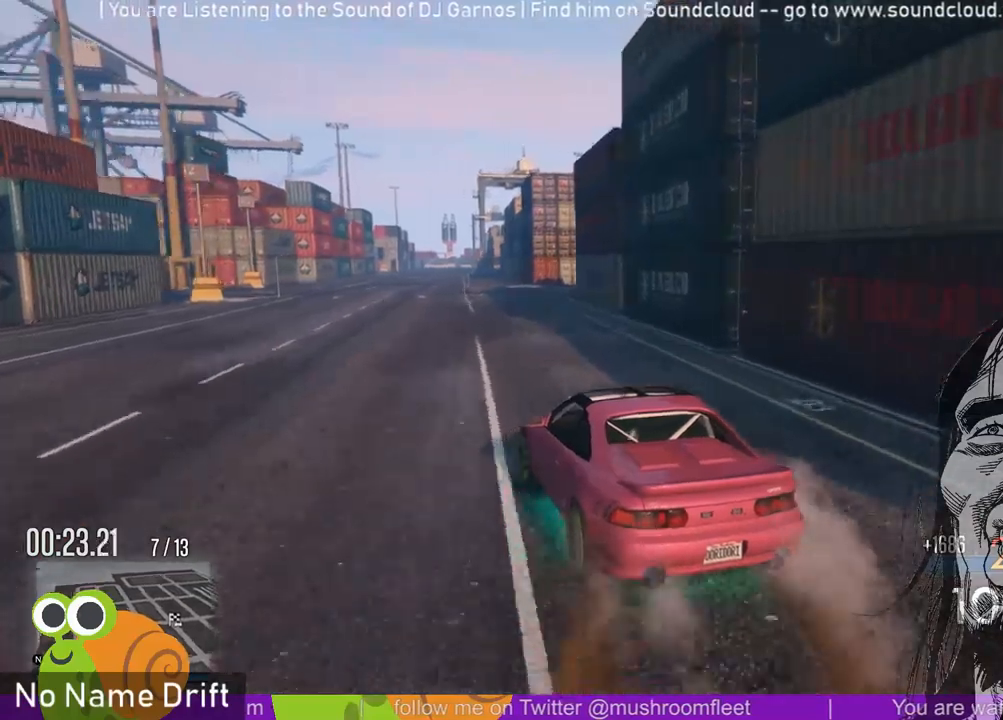
{"buttons": [], "left_stick": "right", "events": [[134, "left_stick", "center"], [267, "left_stick", "right"]]}
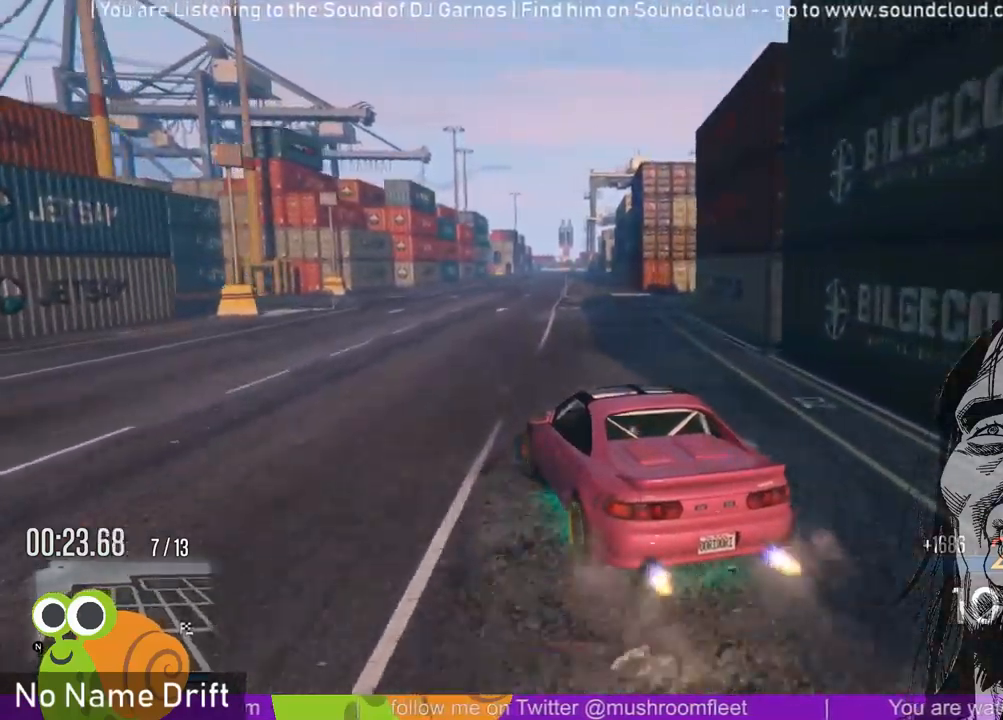
{"buttons": [], "left_stick": "right", "events": [[367, "R1", "down"], [467, "R1", "up"]]}
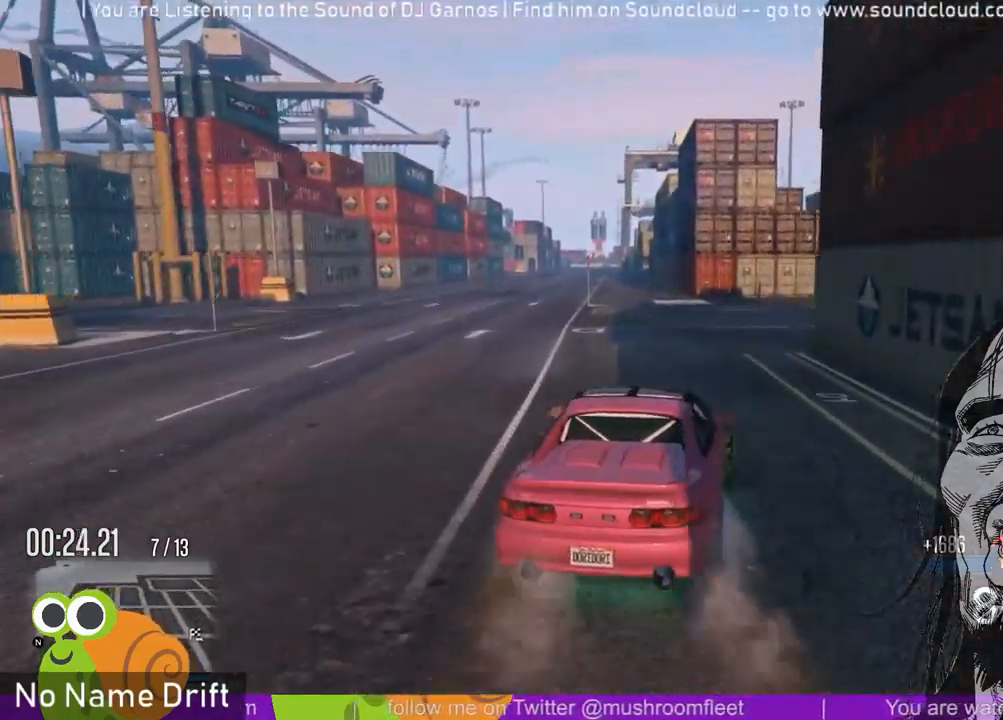
{"buttons": [], "left_stick": "right", "events": []}
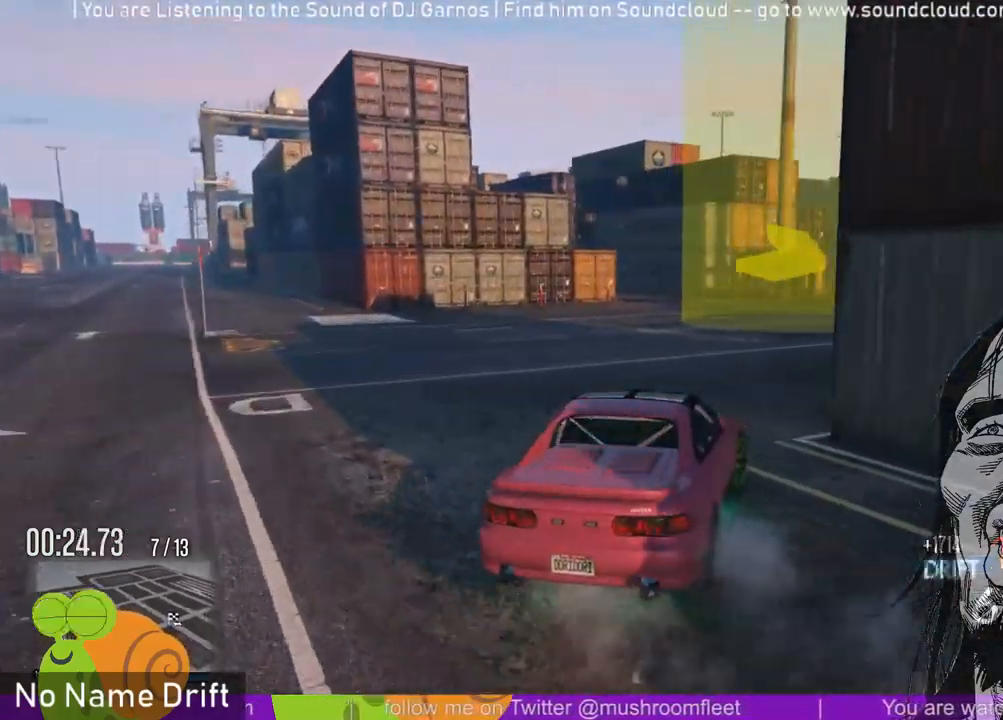
{"buttons": [], "left_stick": "left", "events": [[234, "left_stick", "center"], [434, "left_stick", "left"]]}
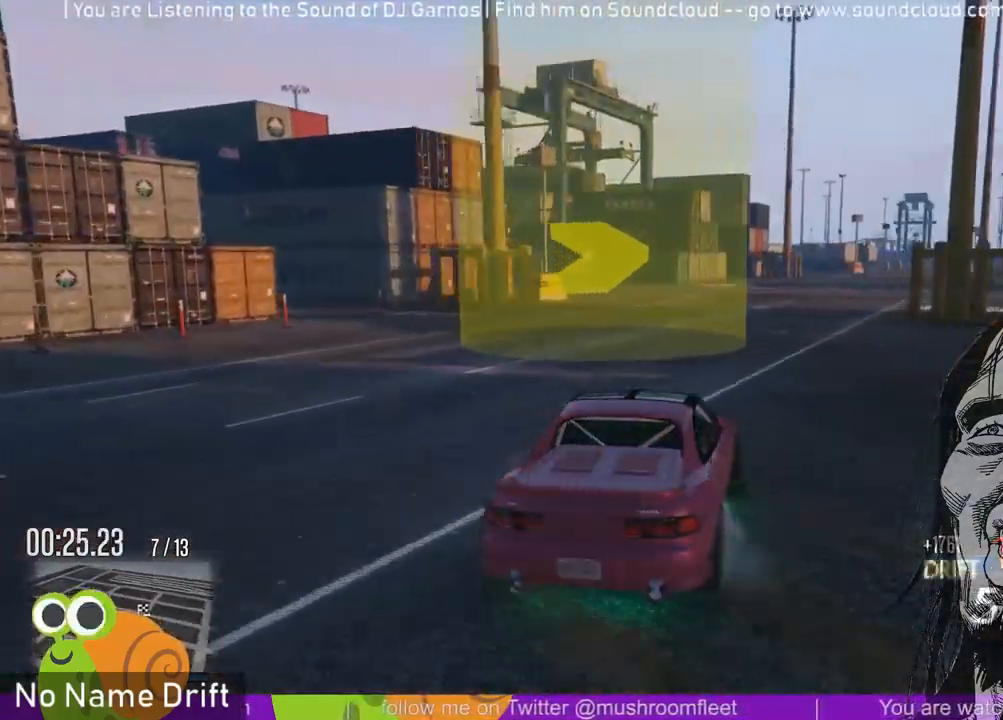
{"buttons": [], "left_stick": "left", "events": [[67, "left_stick", "center"], [300, "left_stick", "left"]]}
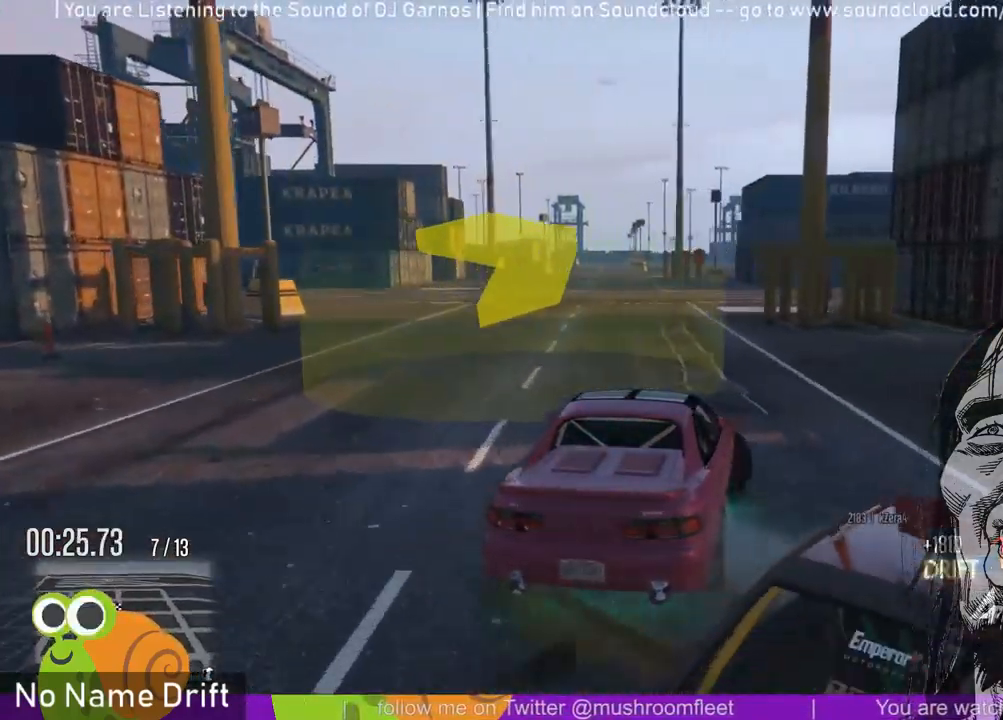
{"buttons": [], "left_stick": "center", "events": [[167, "left_stick", "center"]]}
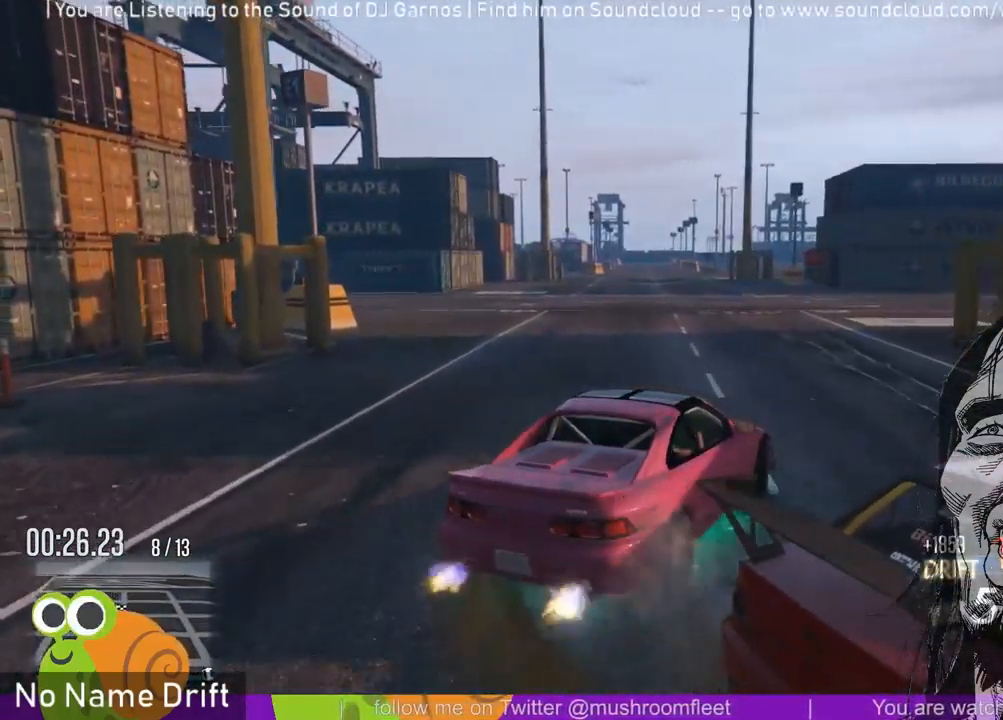
{"buttons": [], "left_stick": "left", "events": [[400, "left_stick", "left"]]}
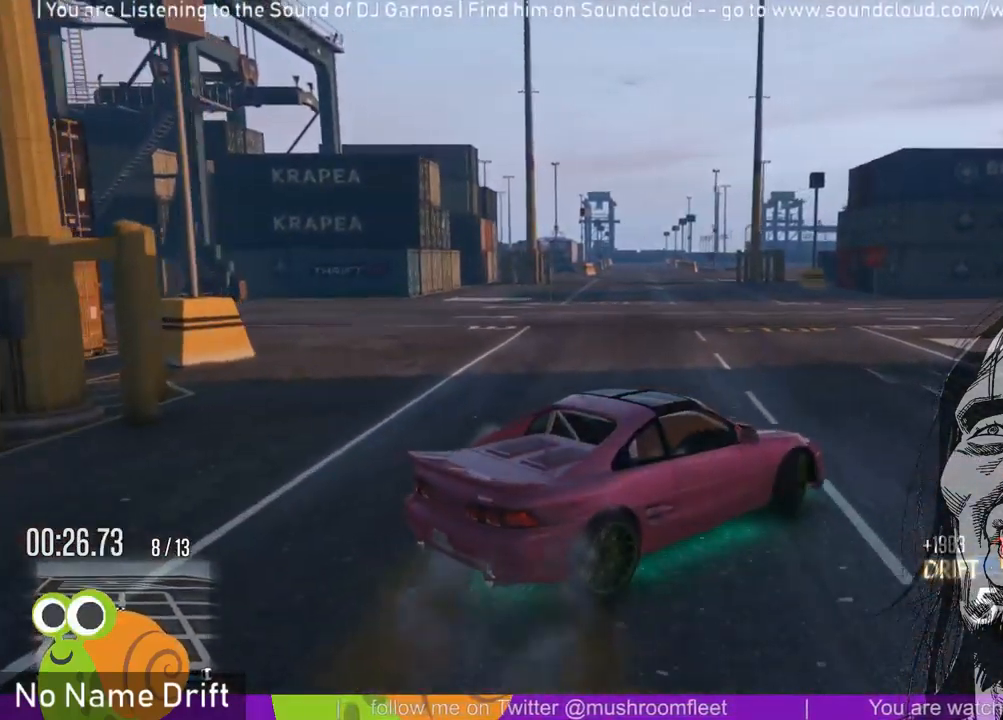
{"buttons": [], "left_stick": "left", "events": [[267, "left_stick", "center"], [467, "left_stick", "left"]]}
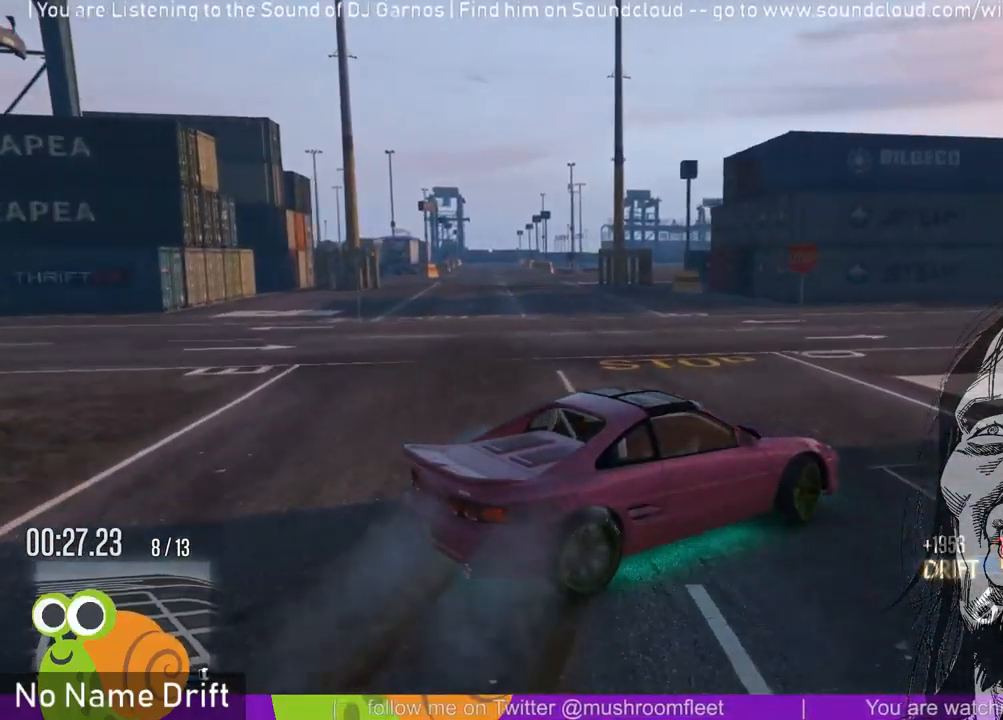
{"buttons": [], "left_stick": "center", "events": [[134, "left_stick", "center"]]}
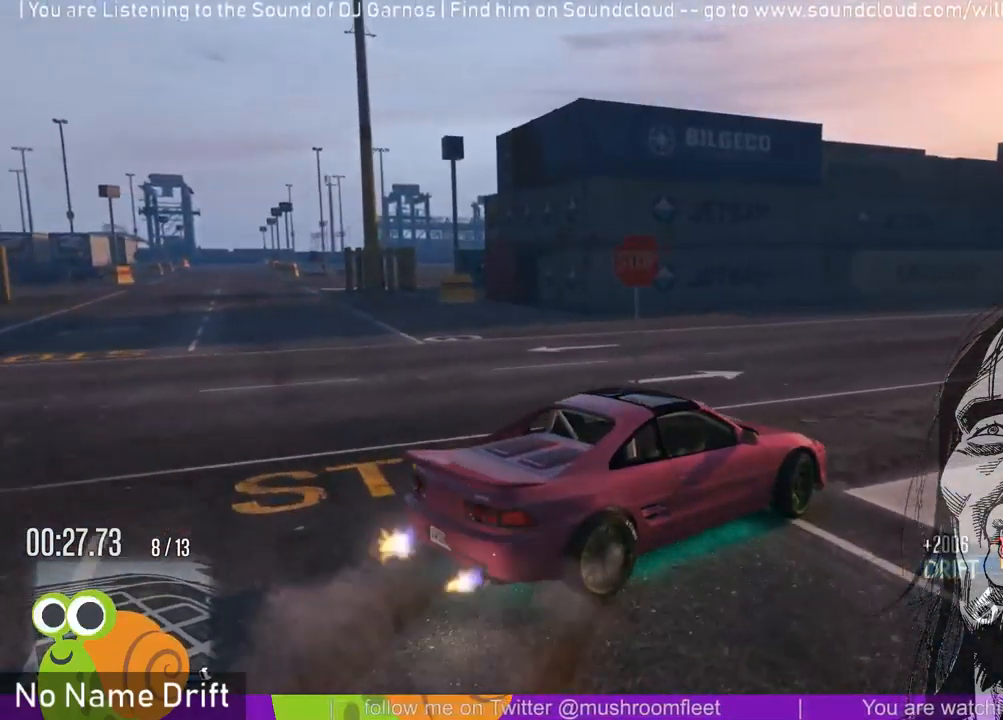
{"buttons": [], "left_stick": "center", "events": []}